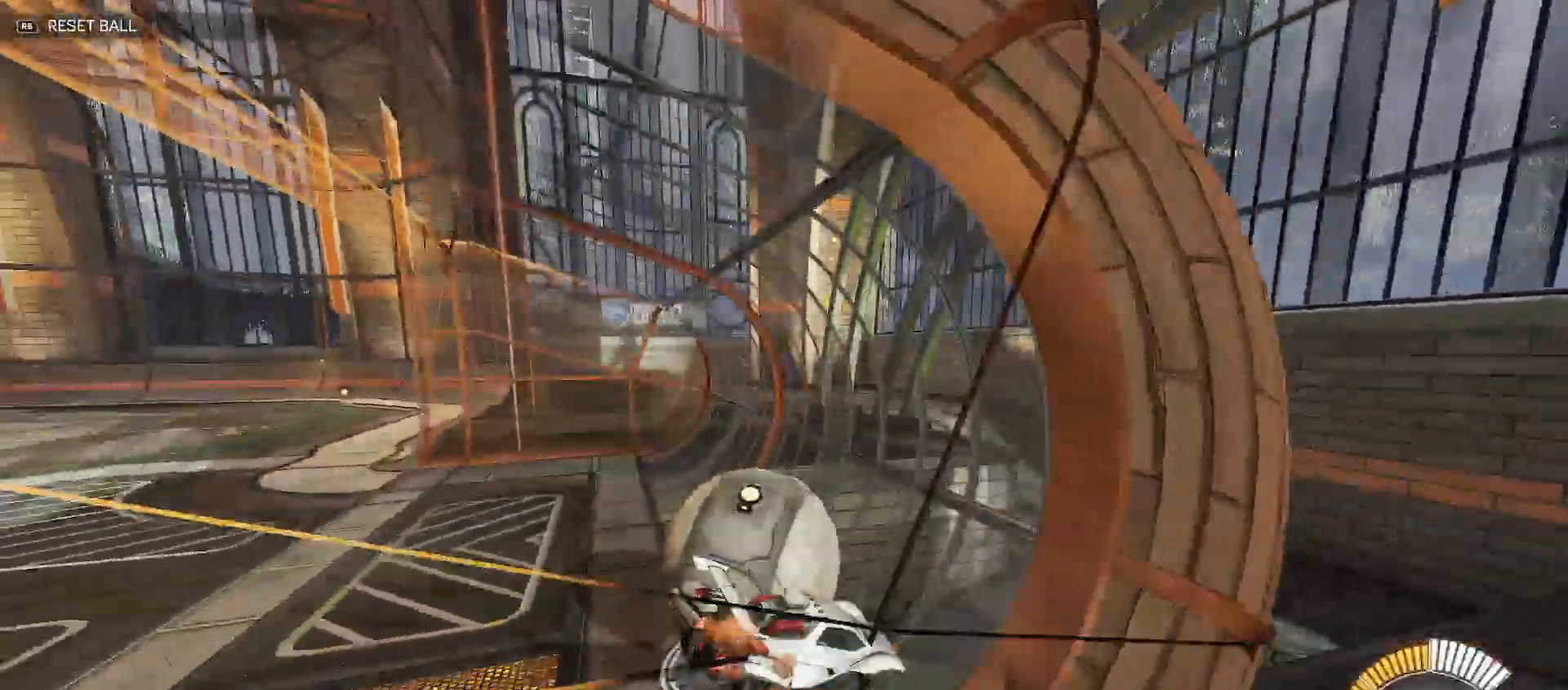
Gameplay with a controller (Xbox layout); each line is a JSON object with the inputs held at the frame after it (dt_ms = milliseconds from this image to that frame). "events" lists button and stick changes between this image and that frame as [ms after this image, input, new state], when the widget could be followed in between.
{"dt_ms": 500, "buttons": ["R2"], "left_stick": "up-left", "right_stick": "center", "events": []}
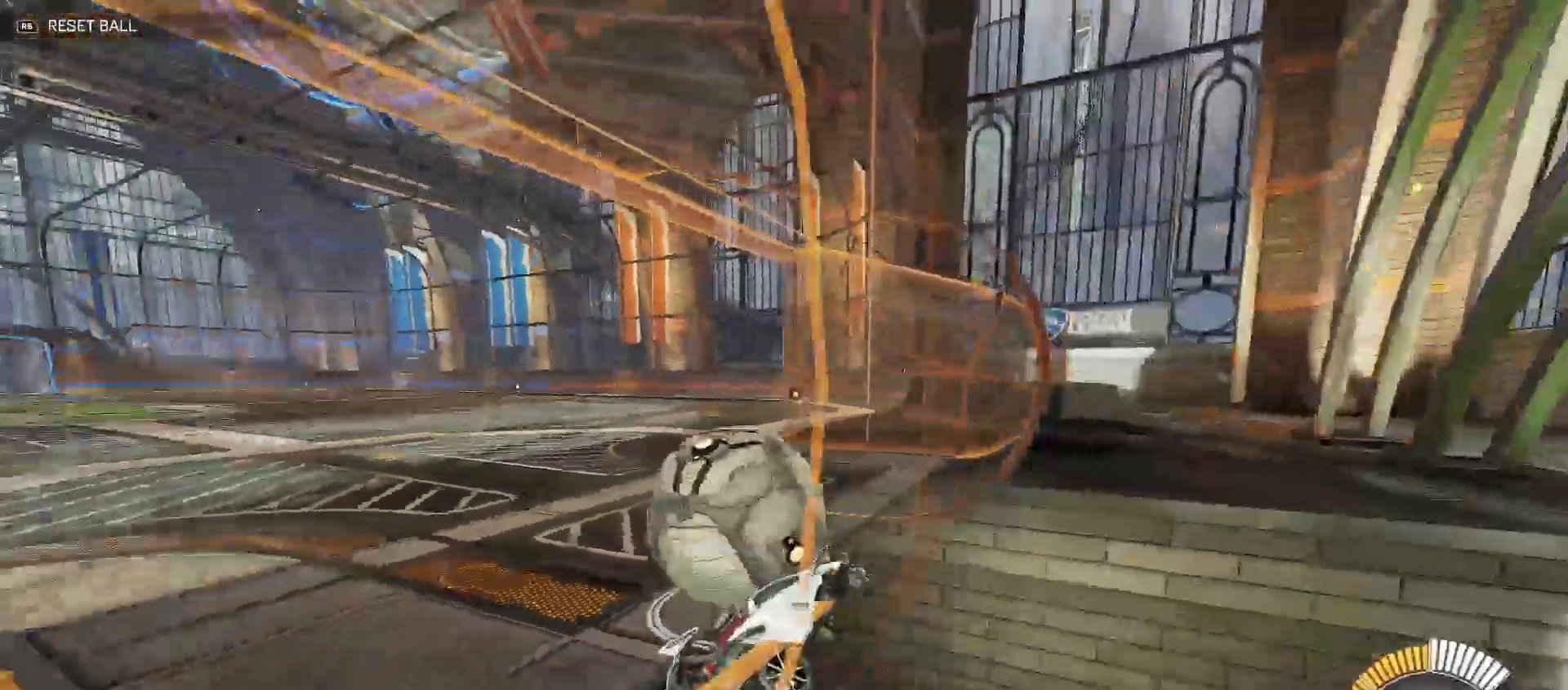
{"dt_ms": 500, "buttons": ["R2"], "left_stick": "up-left", "right_stick": "center", "events": []}
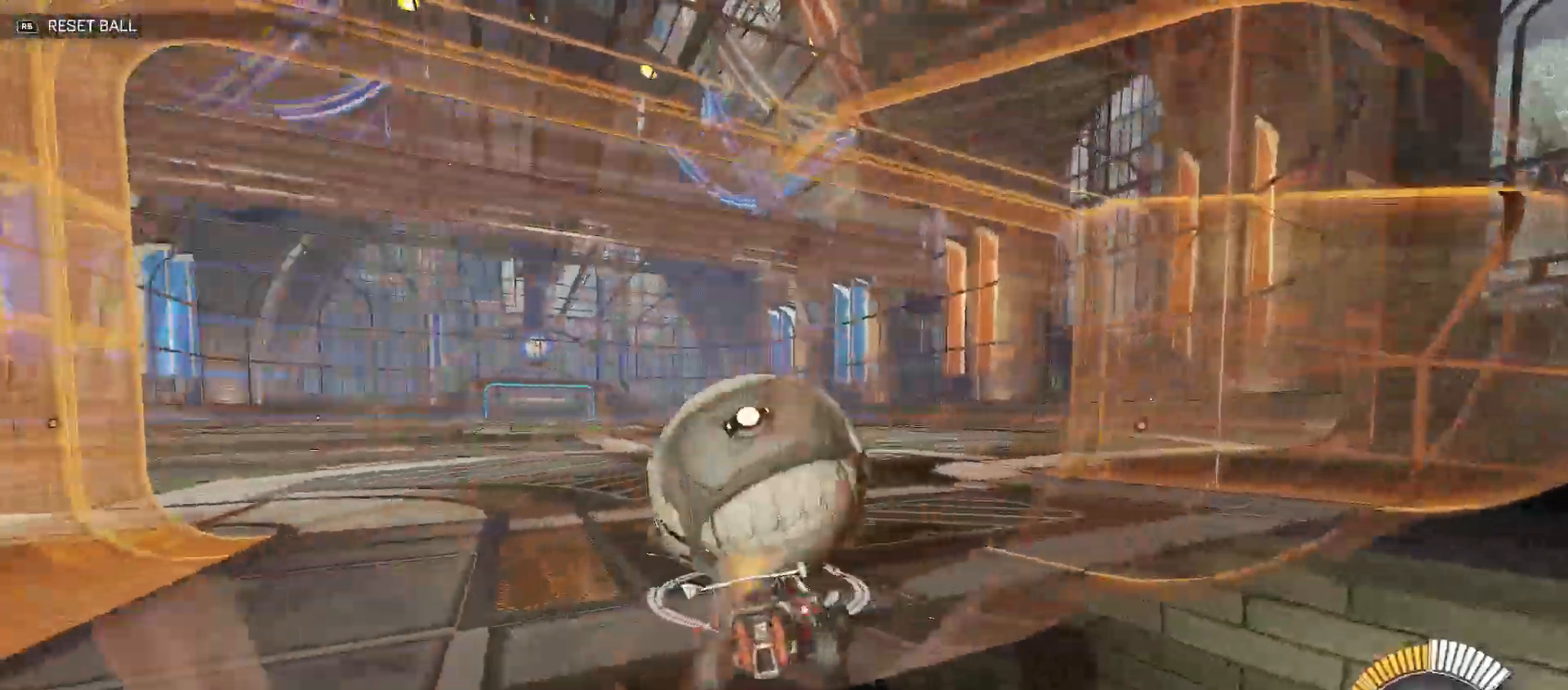
{"dt_ms": 500, "buttons": ["B", "R2"], "left_stick": "center", "right_stick": "center", "events": [[50, "B", "down"], [83, "left_stick", "center"], [350, "left_stick", "right"], [467, "left_stick", "center"]]}
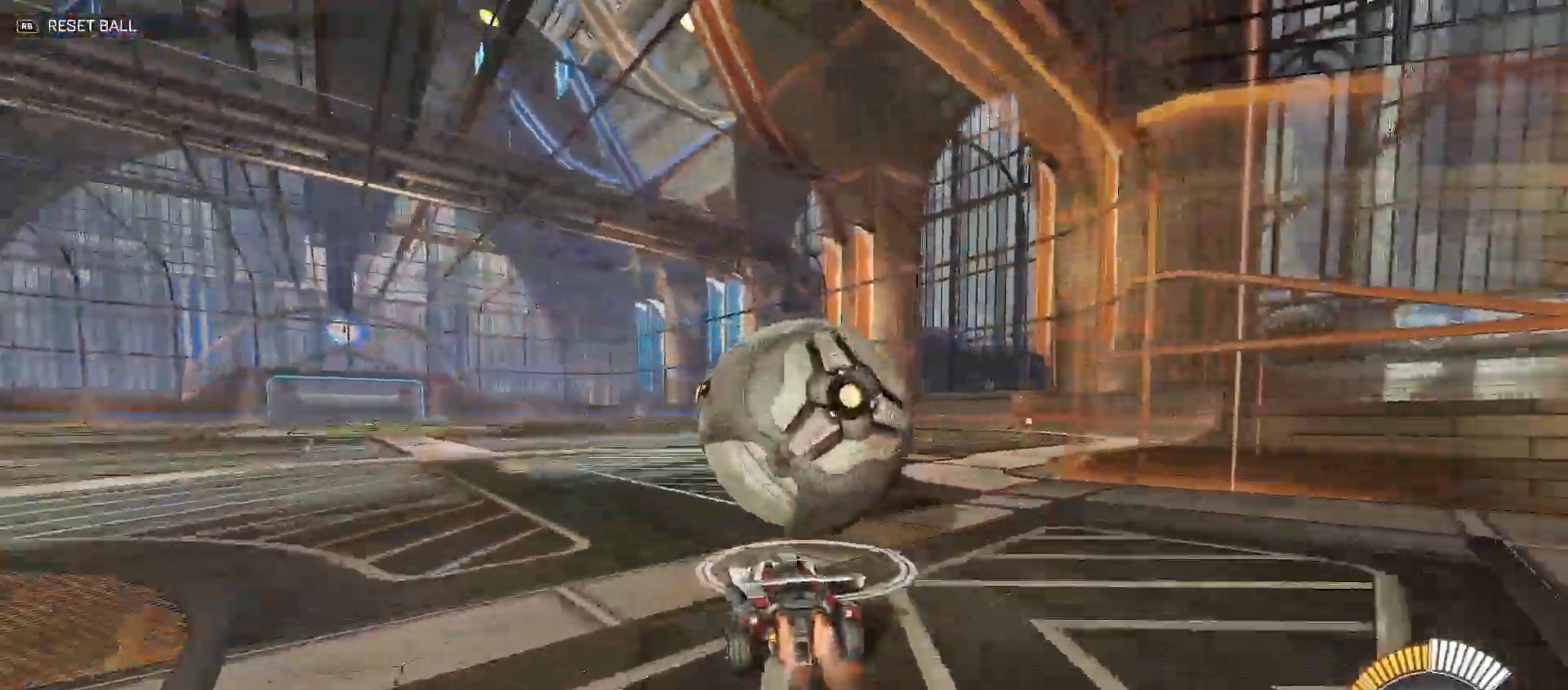
{"dt_ms": 500, "buttons": ["A", "R2"], "left_stick": "down-right", "right_stick": "center", "events": [[150, "left_stick", "right"], [267, "B", "up"], [267, "left_stick", "center"], [317, "left_stick", "left"], [350, "B", "down"], [400, "B", "up"], [450, "left_stick", "down-right"], [467, "A", "down"]]}
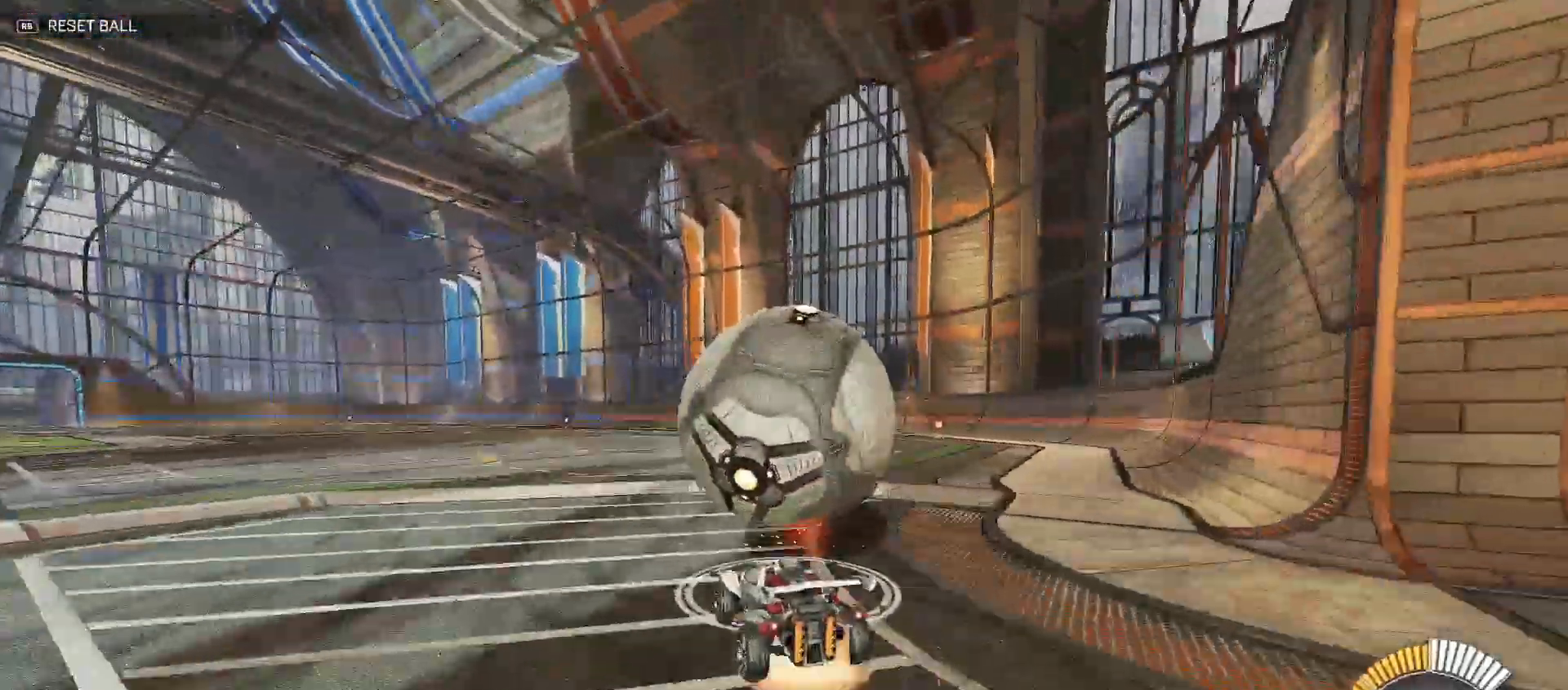
{"dt_ms": 500, "buttons": ["R2"], "left_stick": "down-left", "right_stick": "center", "events": [[100, "A", "up"], [100, "B", "down"], [150, "left_stick", "down-left"], [217, "Y", "down"], [233, "left_stick", "up-left"], [350, "Y", "up"], [450, "left_stick", "down-left"], [483, "B", "up"]]}
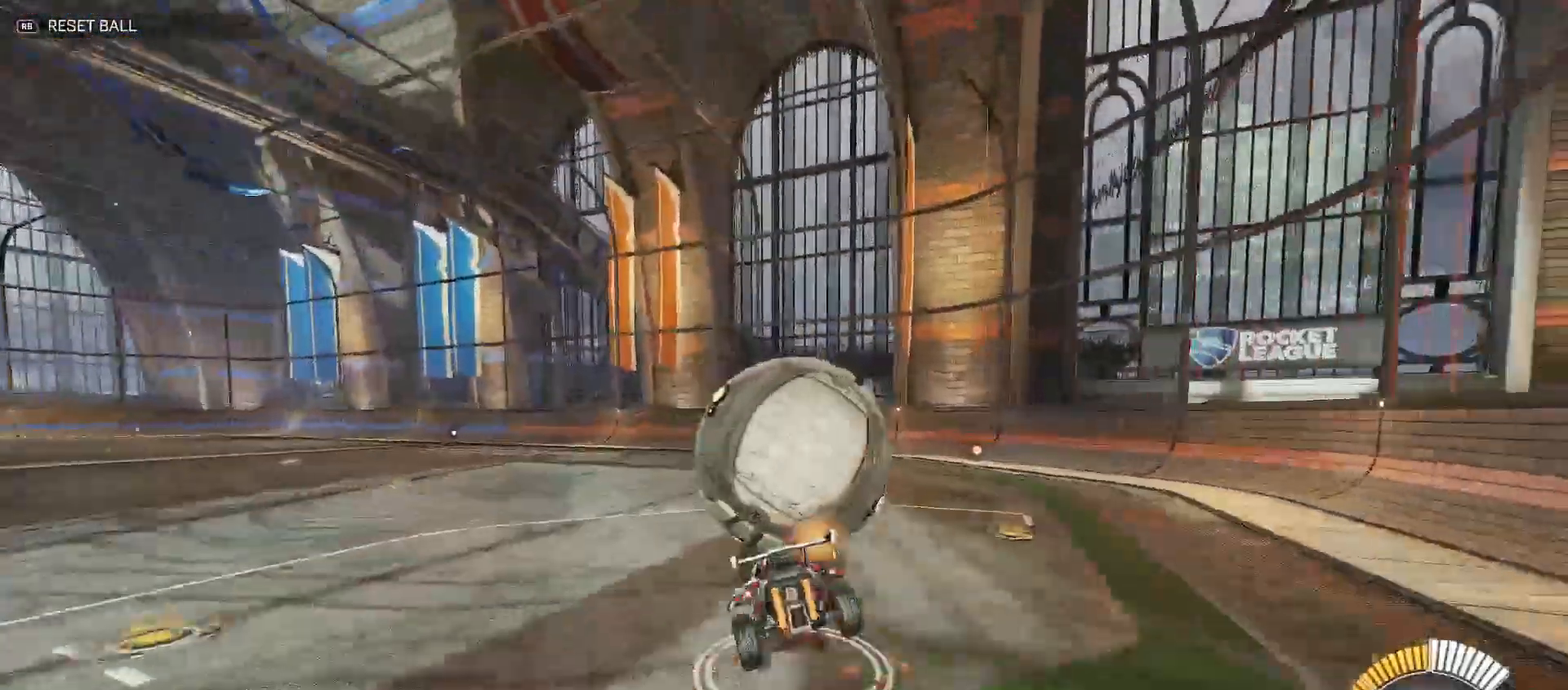
{"dt_ms": 500, "buttons": ["R2"], "left_stick": "right", "right_stick": "center", "events": [[50, "left_stick", "down"], [67, "X", "down"], [150, "X", "up"], [183, "left_stick", "down-right"], [217, "B", "down"], [267, "Y", "down"], [300, "left_stick", "down-left"], [417, "Y", "up"], [433, "B", "up"], [433, "left_stick", "right"]]}
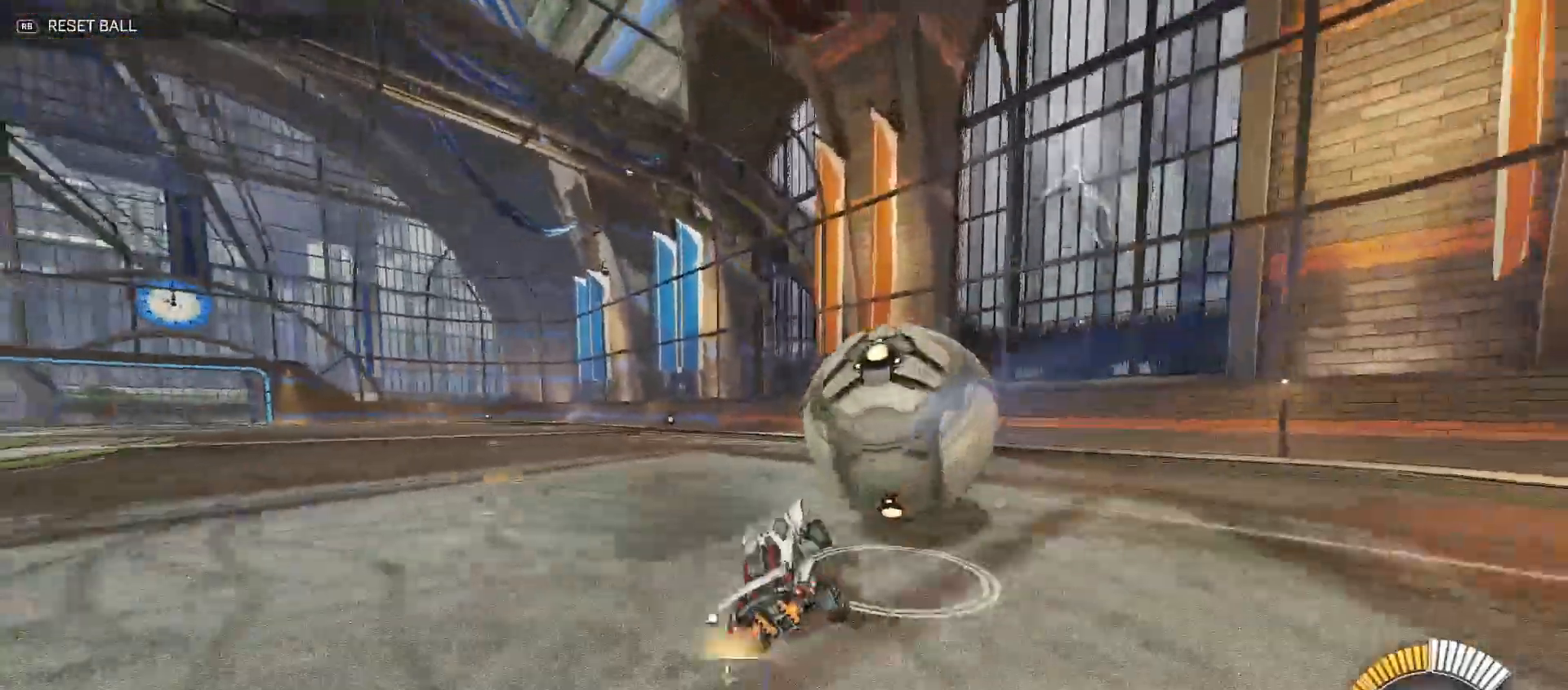
{"dt_ms": 500, "buttons": ["X", "R2"], "left_stick": "center", "right_stick": "center", "events": [[17, "A", "down"], [83, "A", "up"], [433, "X", "down"], [483, "left_stick", "center"]]}
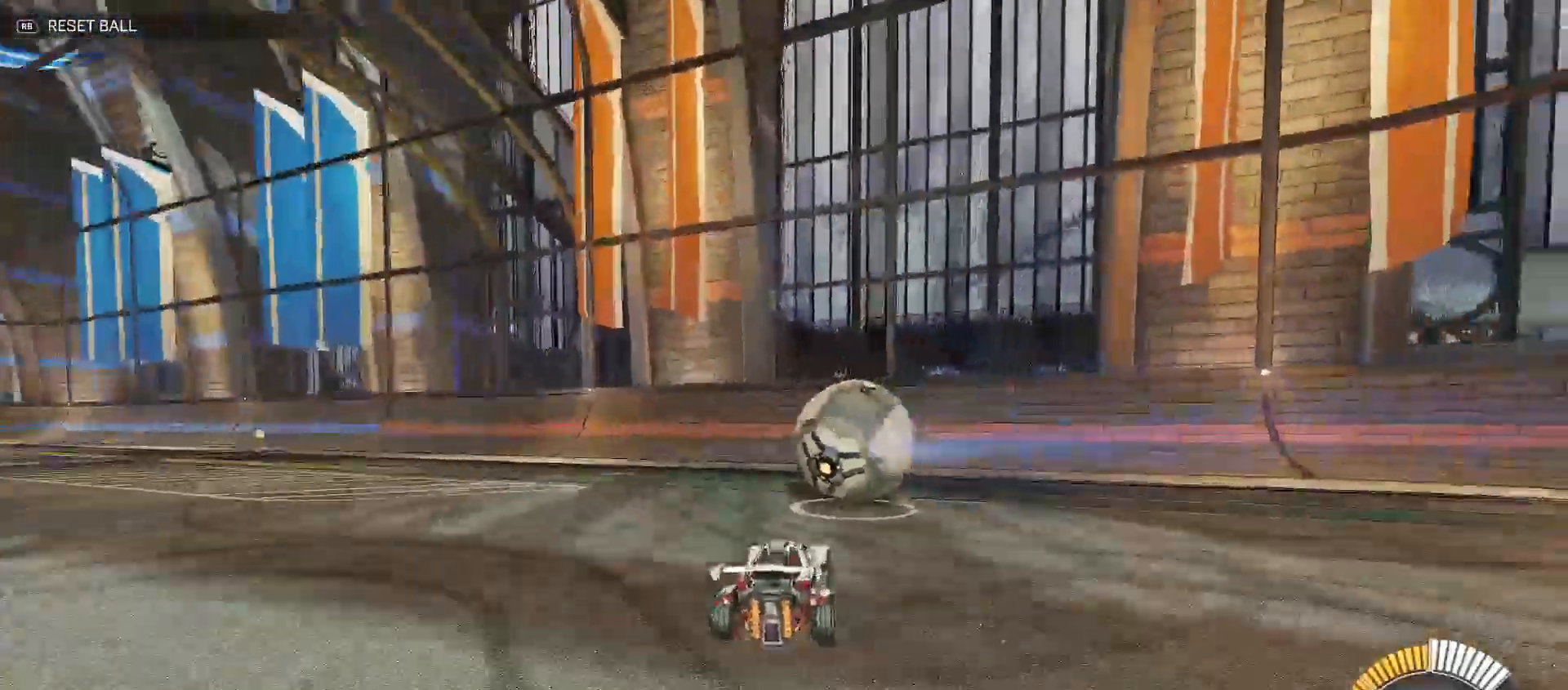
{"dt_ms": 500, "buttons": ["B", "R2"], "left_stick": "center", "right_stick": "center", "events": [[17, "X", "up"], [100, "B", "down"], [300, "left_stick", "up-left"], [450, "left_stick", "center"]]}
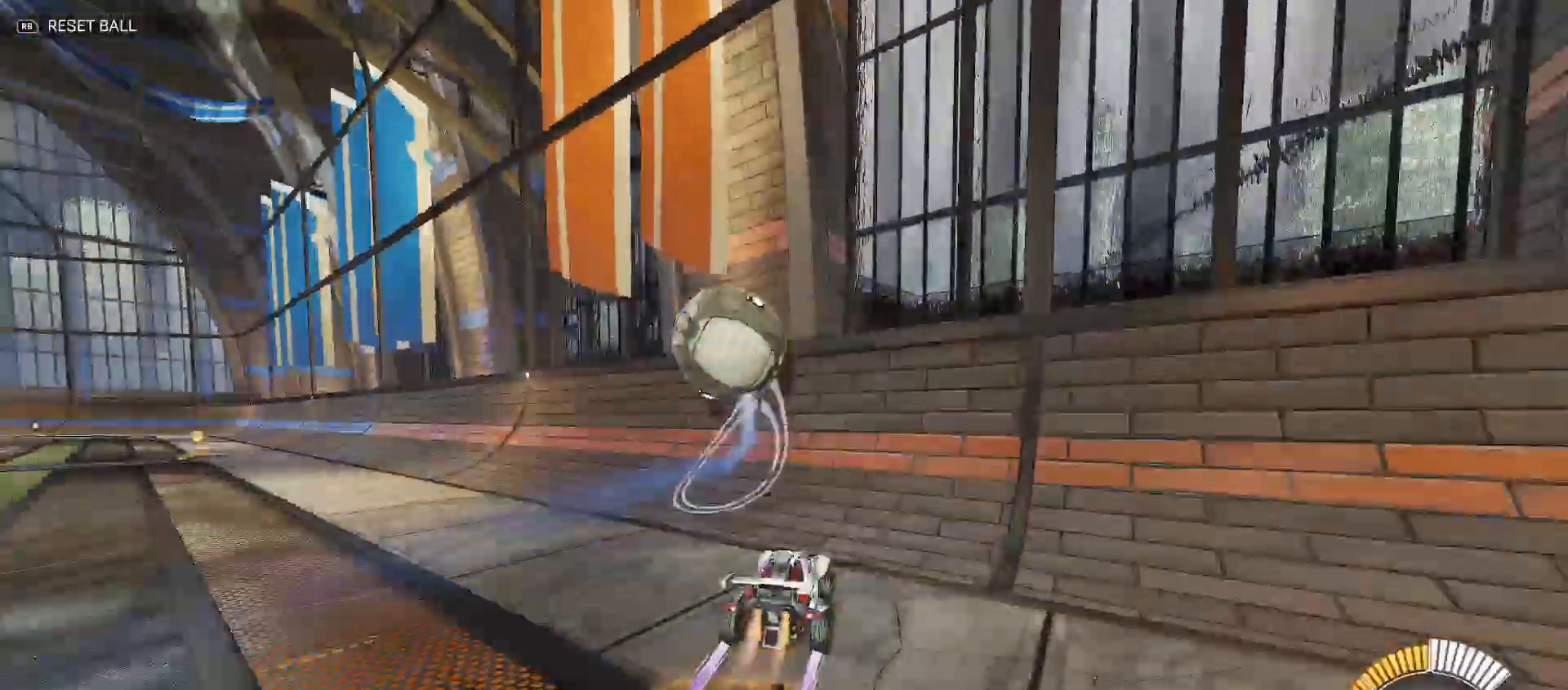
{"dt_ms": 500, "buttons": ["A", "R2"], "left_stick": "down", "right_stick": "center", "events": [[67, "left_stick", "up-left"], [267, "left_stick", "center"], [350, "B", "up"], [417, "left_stick", "right"], [433, "A", "down"], [500, "left_stick", "down"]]}
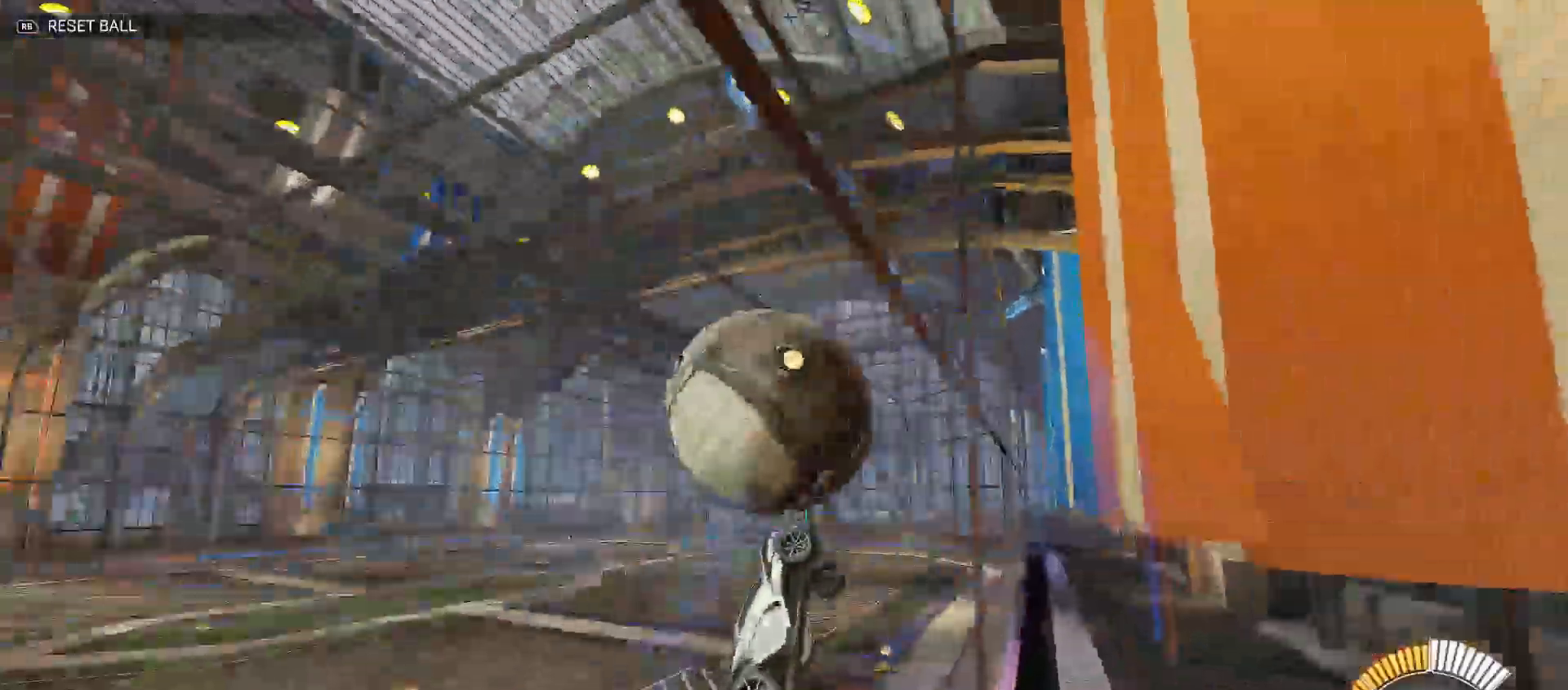
{"dt_ms": 500, "buttons": ["A", "R2"], "left_stick": "up-right", "right_stick": "center", "events": [[17, "A", "up"], [17, "B", "down"], [17, "Y", "down"], [17, "left_stick", "down-left"], [267, "Y", "up"], [417, "left_stick", "up-right"], [433, "B", "up"], [483, "A", "down"]]}
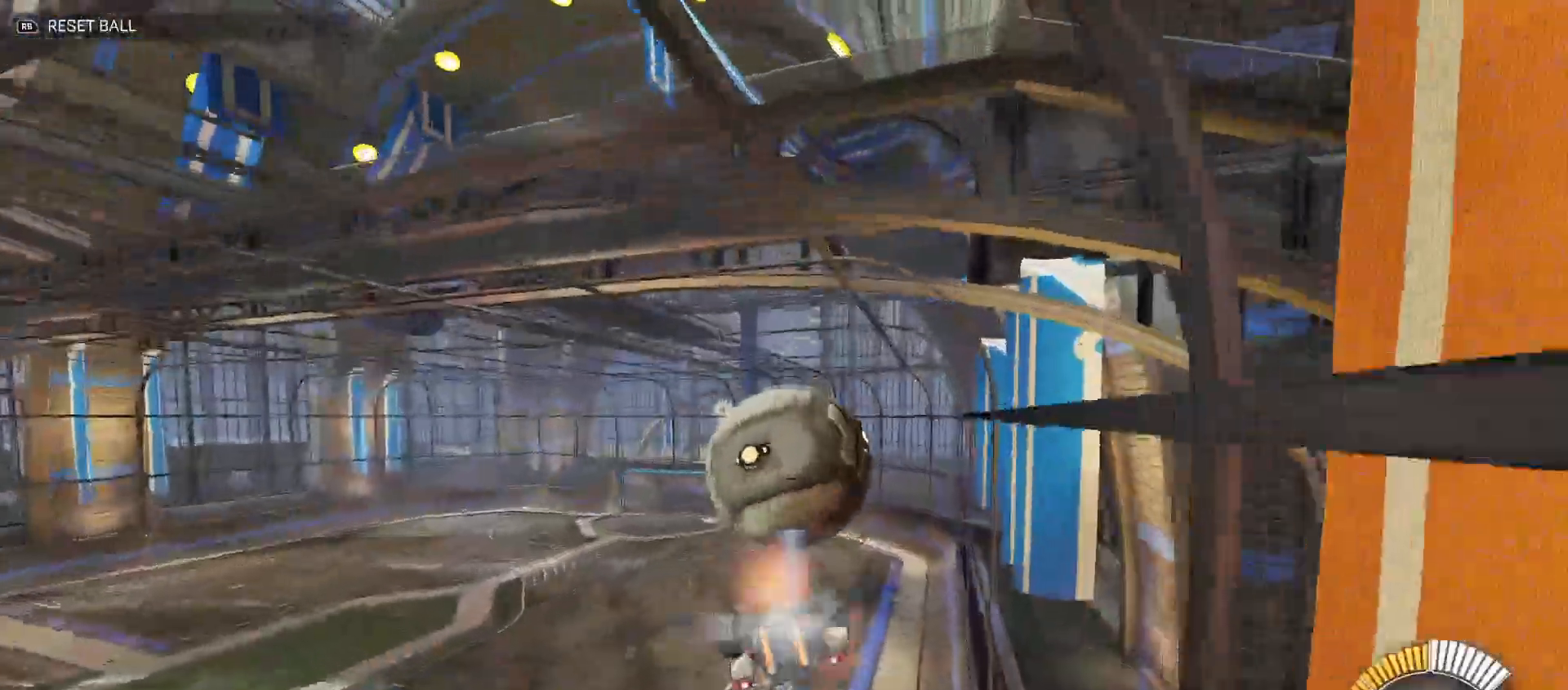
{"dt_ms": 500, "buttons": ["A"], "left_stick": "down-left", "right_stick": "center", "events": [[67, "left_stick", "down"], [83, "Y", "down"], [100, "B", "down"], [133, "A", "up"], [283, "left_stick", "down-left"], [317, "Y", "up"], [400, "R2", "up"], [433, "A", "down"], [433, "B", "up"]]}
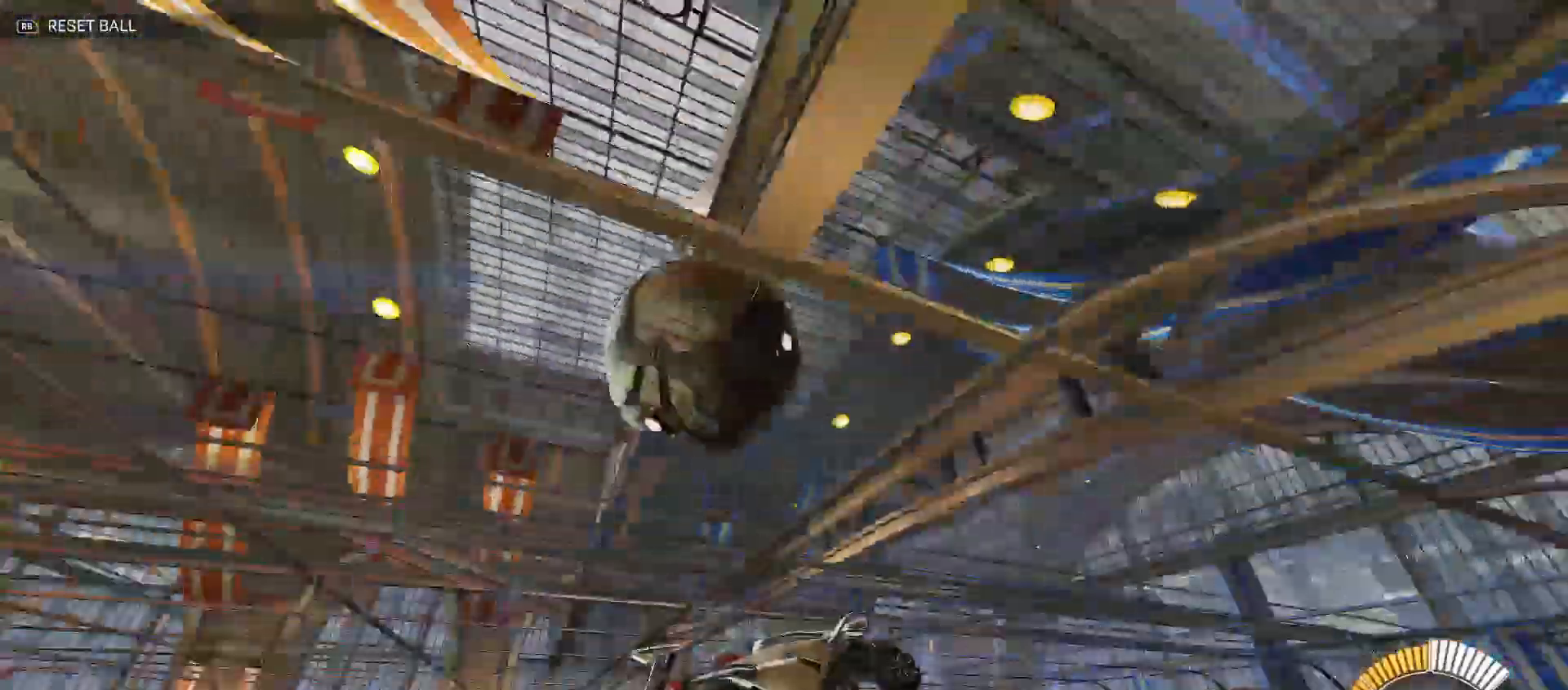
{"dt_ms": 1000, "buttons": ["R2"], "left_stick": "left", "right_stick": "center"}
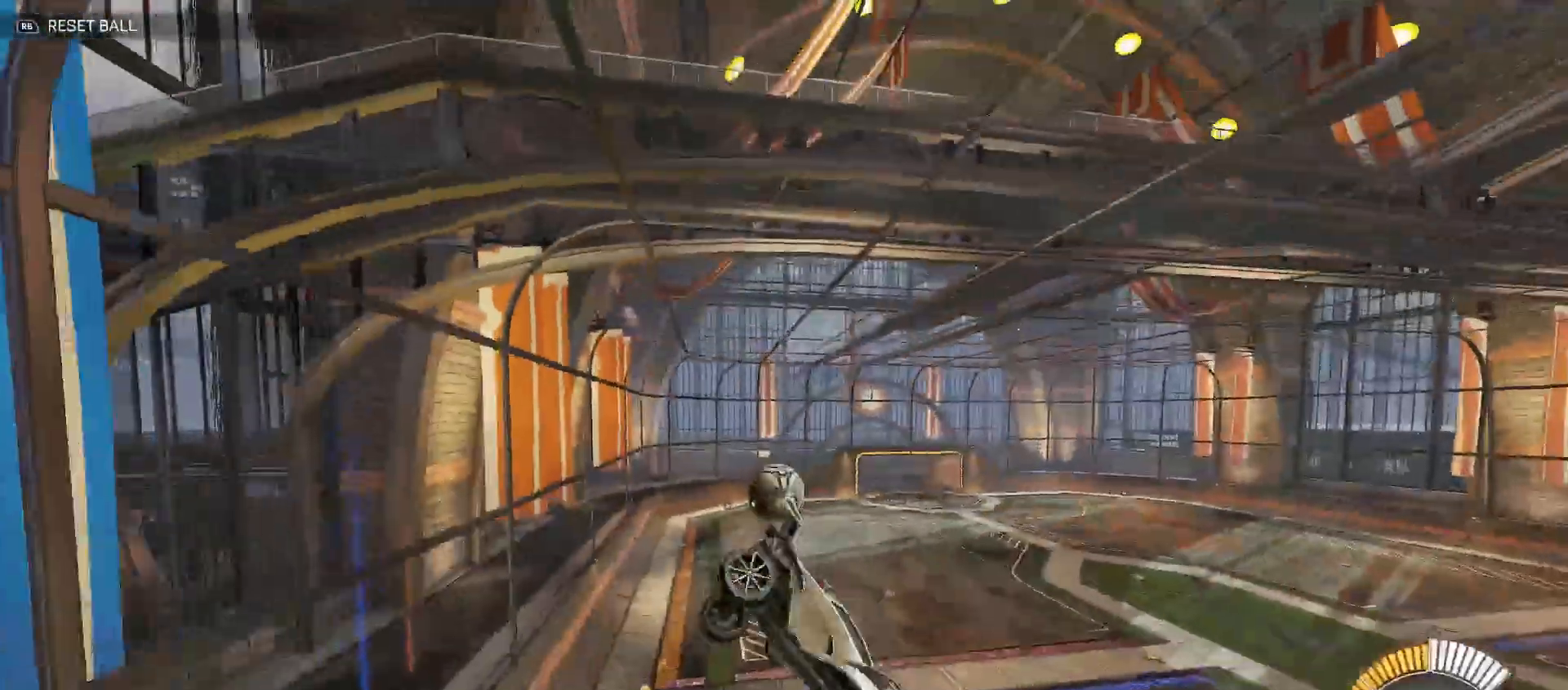
{"dt_ms": 500, "buttons": ["Y", "R2"], "left_stick": "right", "right_stick": "center", "events": [[67, "R2", "up"], [117, "left_stick", "center"], [283, "R2", "down"], [400, "left_stick", "right"], [433, "Y", "down"]]}
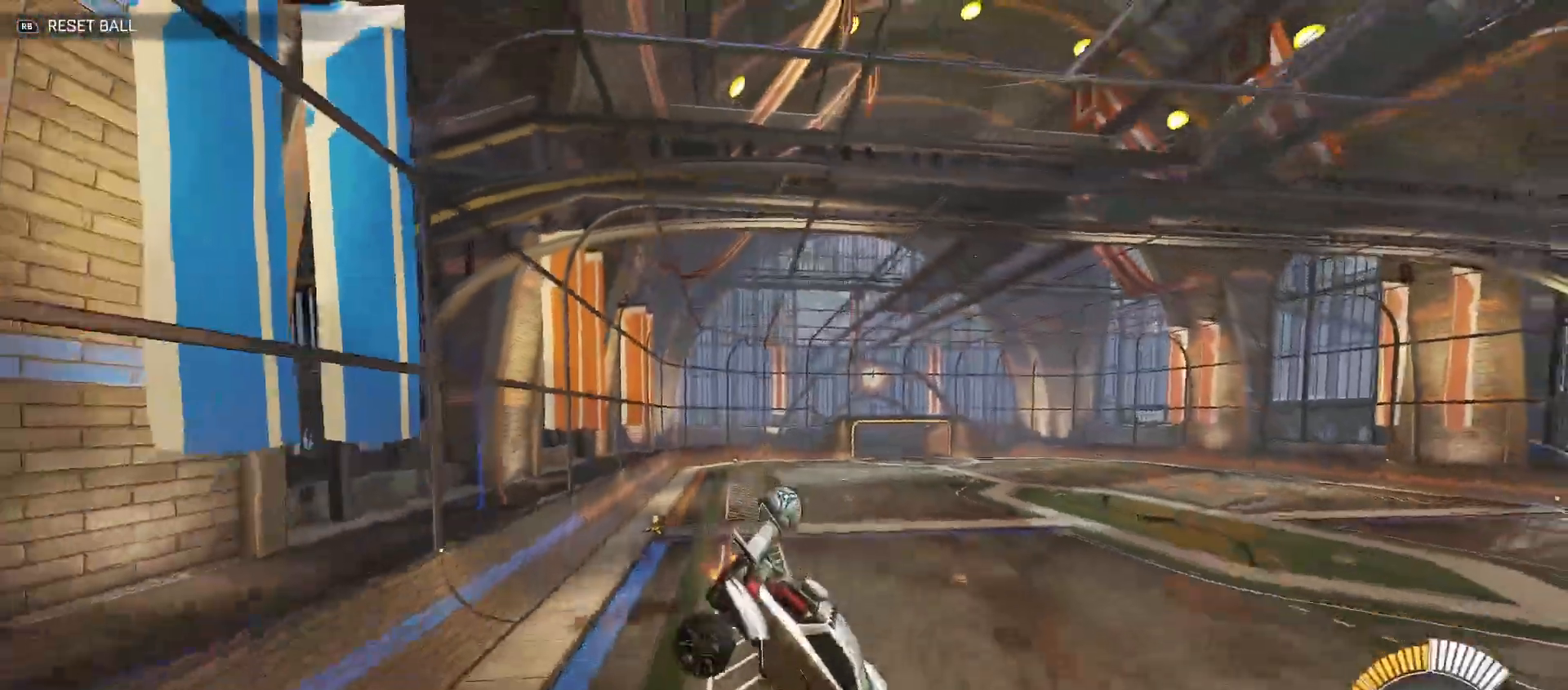
{"dt_ms": 500, "buttons": ["R2"], "left_stick": "right", "right_stick": "center", "events": [[67, "Y", "up"]]}
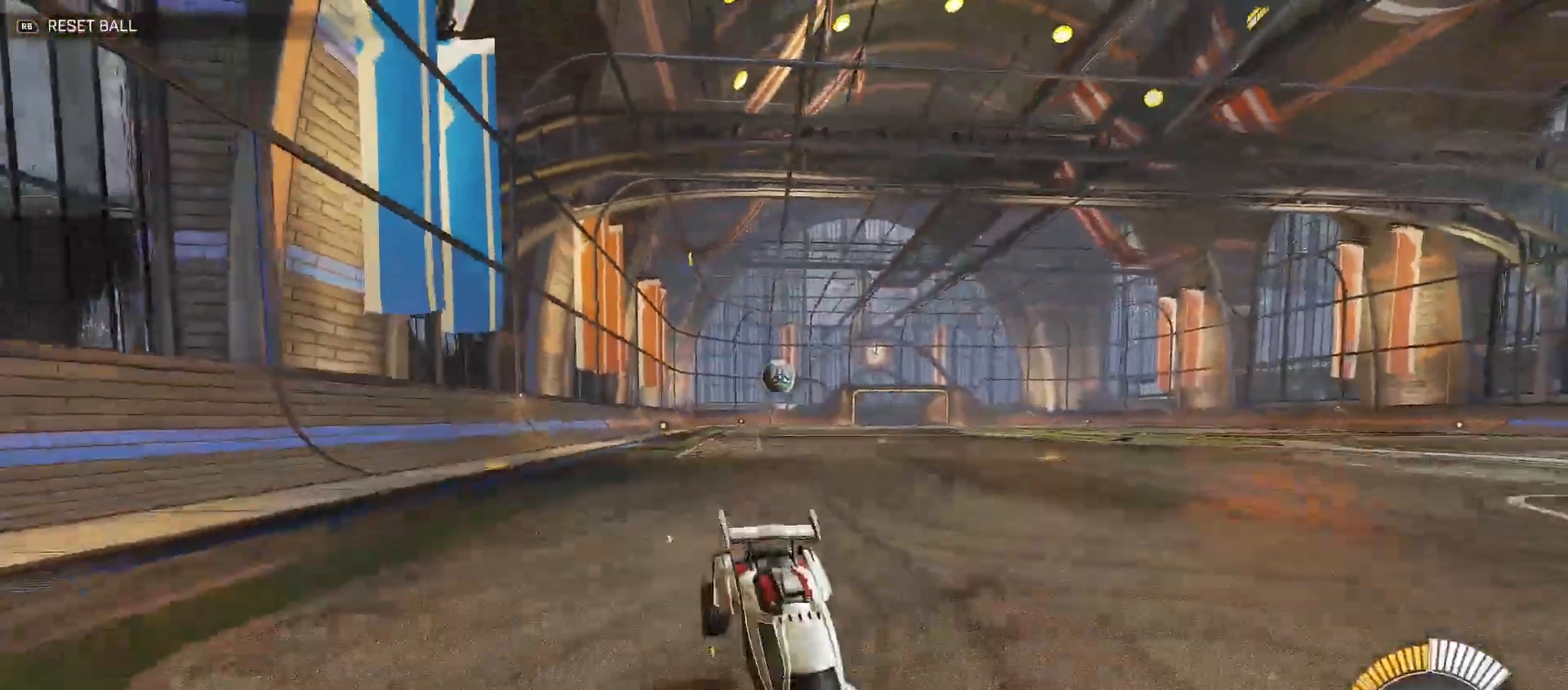
{"dt_ms": 500, "buttons": ["Y", "R2"], "left_stick": "up-left", "right_stick": "center", "events": [[117, "Y", "down"], [167, "left_stick", "up-left"], [283, "Y", "up"], [433, "Y", "down"]]}
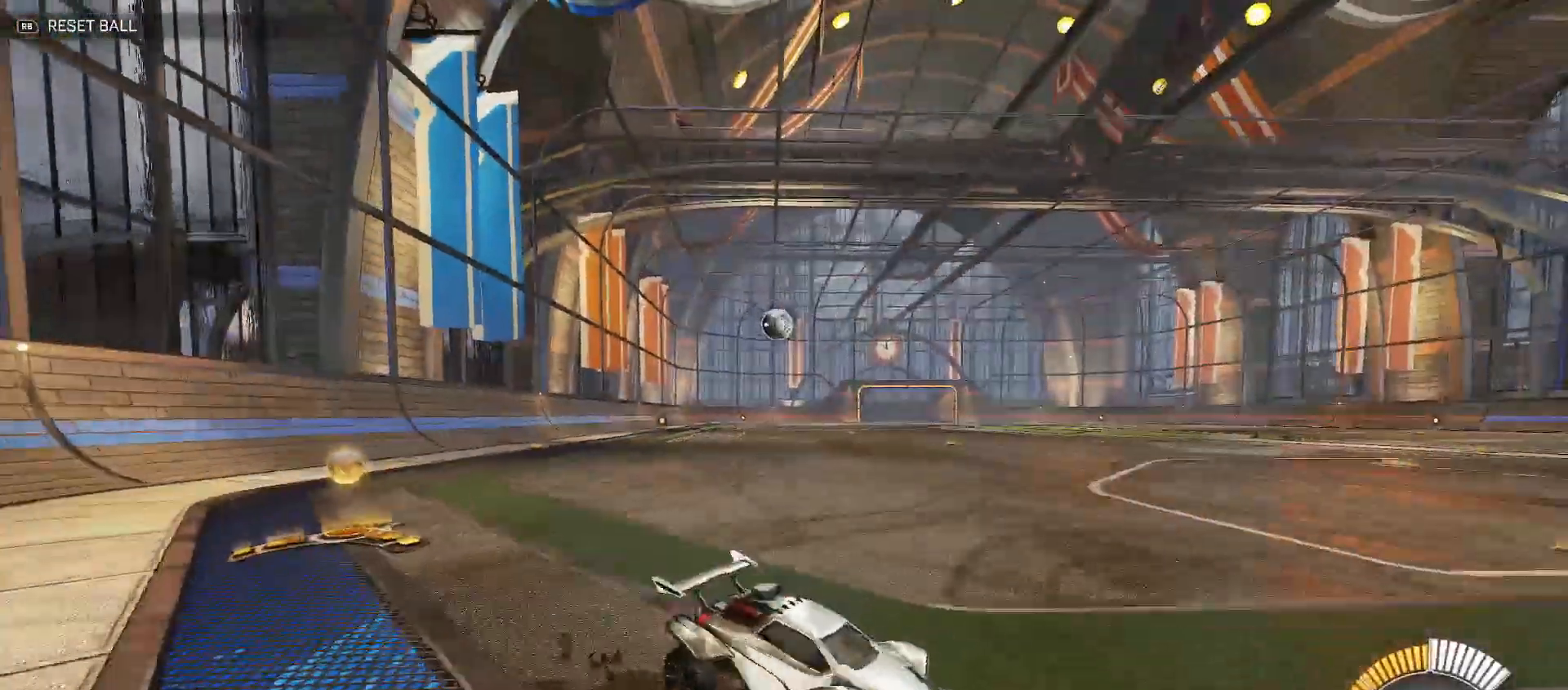
{"dt_ms": 500, "buttons": [], "left_stick": "center", "right_stick": "center", "events": [[50, "Y", "up"], [117, "Y", "down"], [200, "left_stick", "down-left"], [300, "Y", "up"], [350, "L2", "down"], [350, "left_stick", "down-right"], [367, "R2", "up"], [483, "left_stick", "center"], [500, "L2", "up"]]}
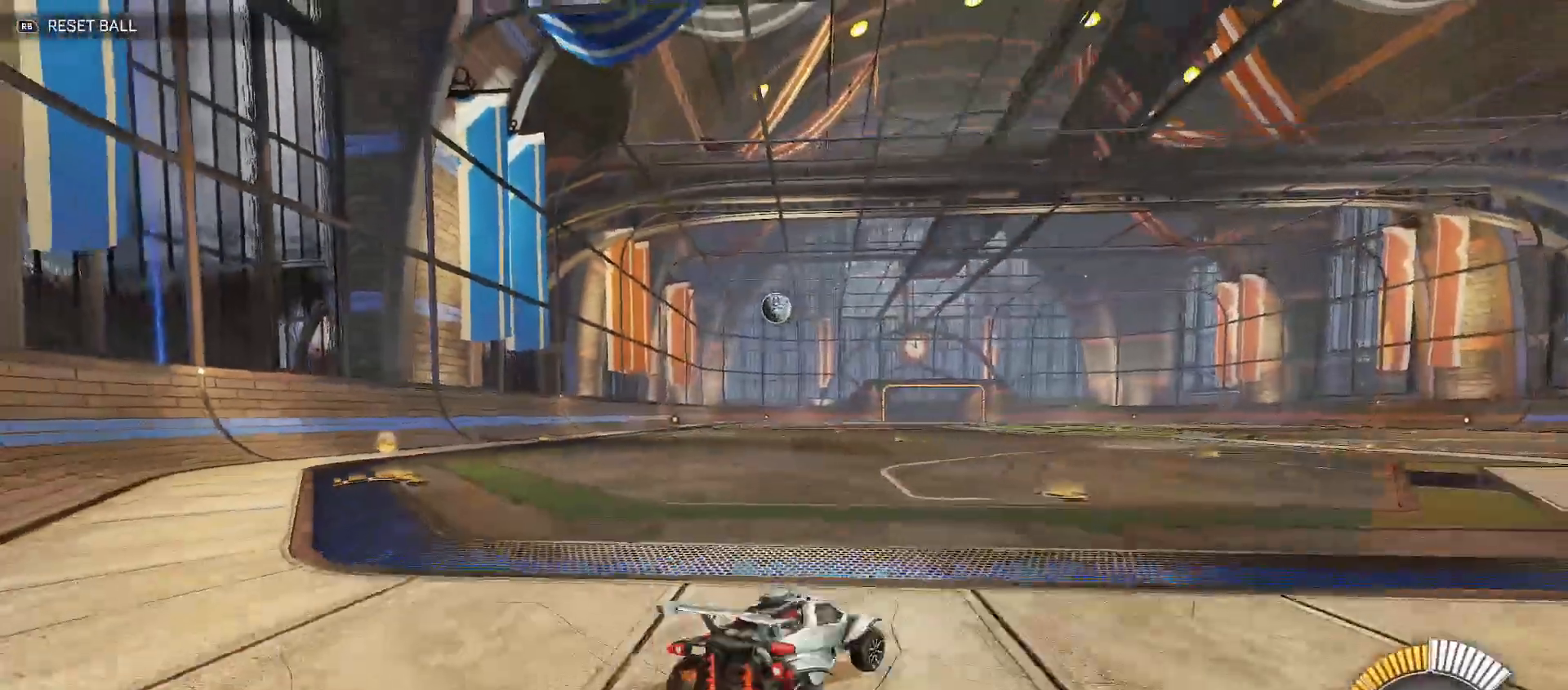
{"dt_ms": 500, "buttons": ["B", "R2"], "left_stick": "up-right", "right_stick": "center", "events": [[17, "R2", "down"], [100, "B", "down"], [183, "left_stick", "up-left"], [283, "left_stick", "center"], [400, "left_stick", "up-right"]]}
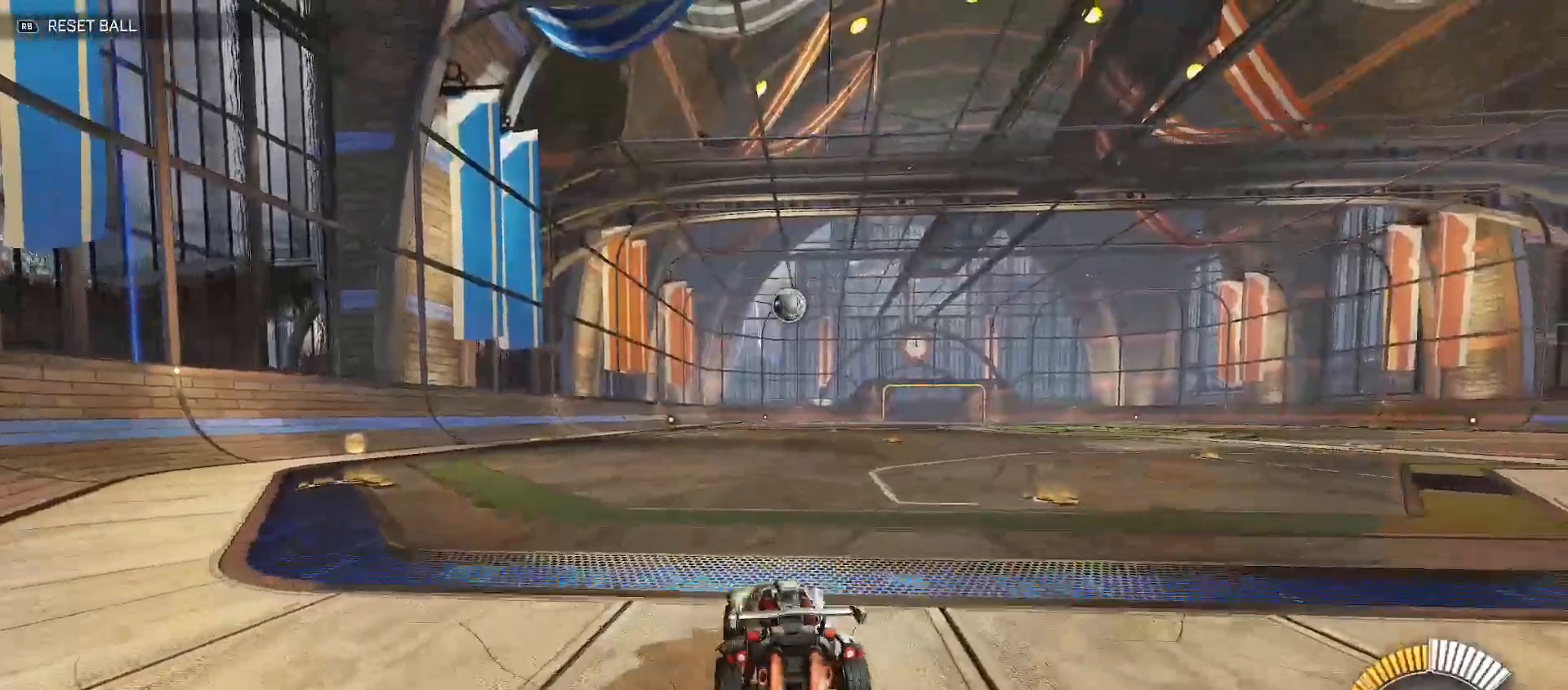
{"dt_ms": 500, "buttons": ["B", "R2"], "left_stick": "center", "right_stick": "center", "events": [[83, "left_stick", "center"]]}
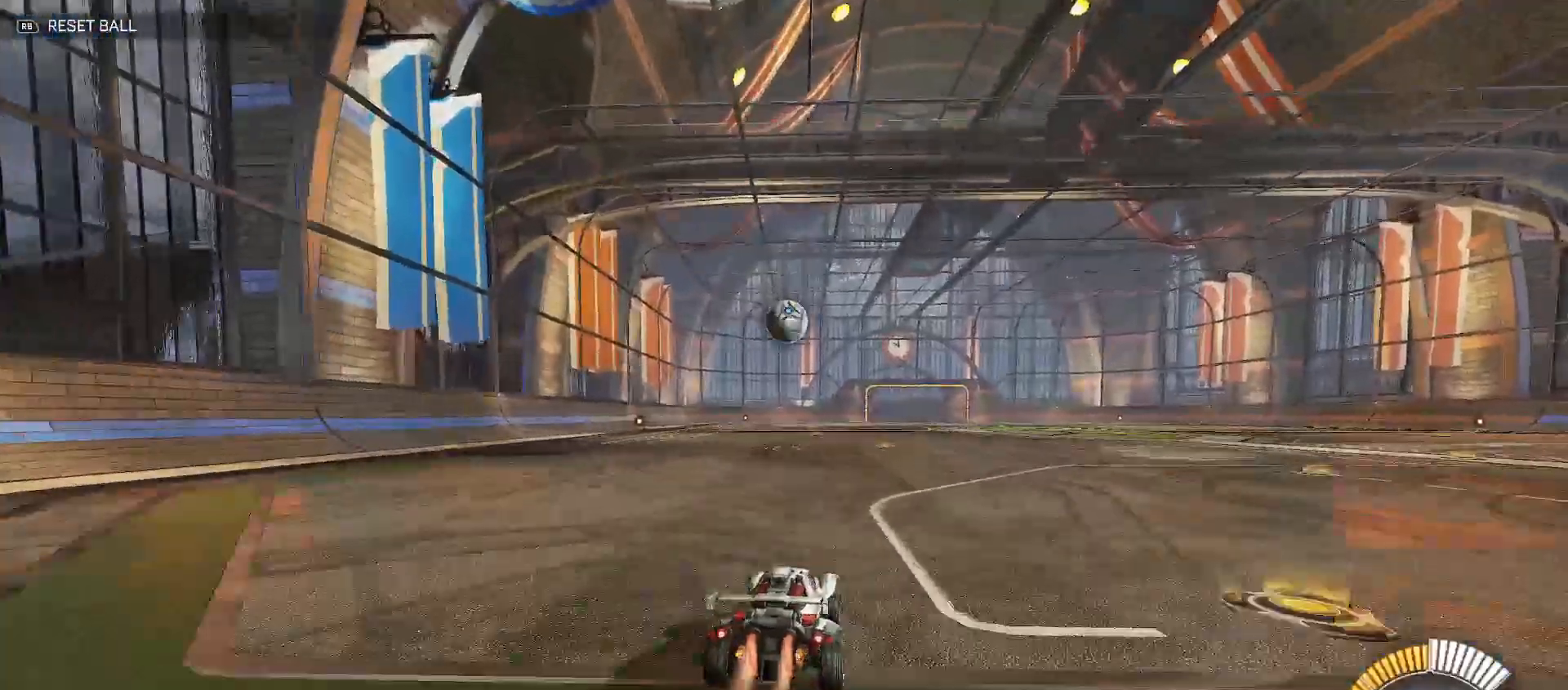
{"dt_ms": 500, "buttons": ["R2"], "left_stick": "center", "right_stick": "center", "events": [[167, "B", "up"]]}
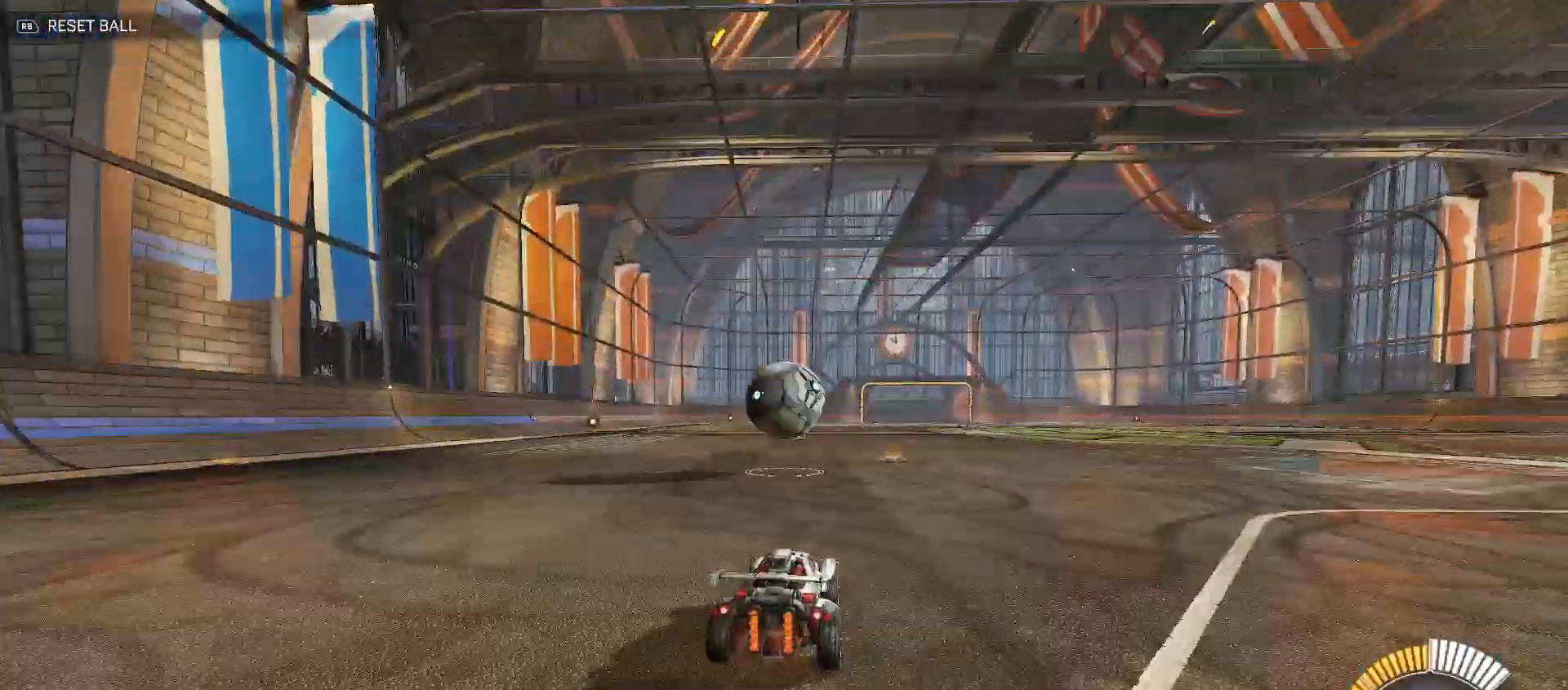
{"dt_ms": 500, "buttons": ["B", "Y", "R2"], "left_stick": "down-right", "right_stick": "center", "events": [[33, "left_stick", "down-left"], [67, "A", "down"], [183, "left_stick", "center"], [200, "A", "up"], [367, "A", "down"], [367, "left_stick", "down"], [433, "left_stick", "down-right"], [467, "B", "down"], [467, "Y", "down"], [500, "A", "up"]]}
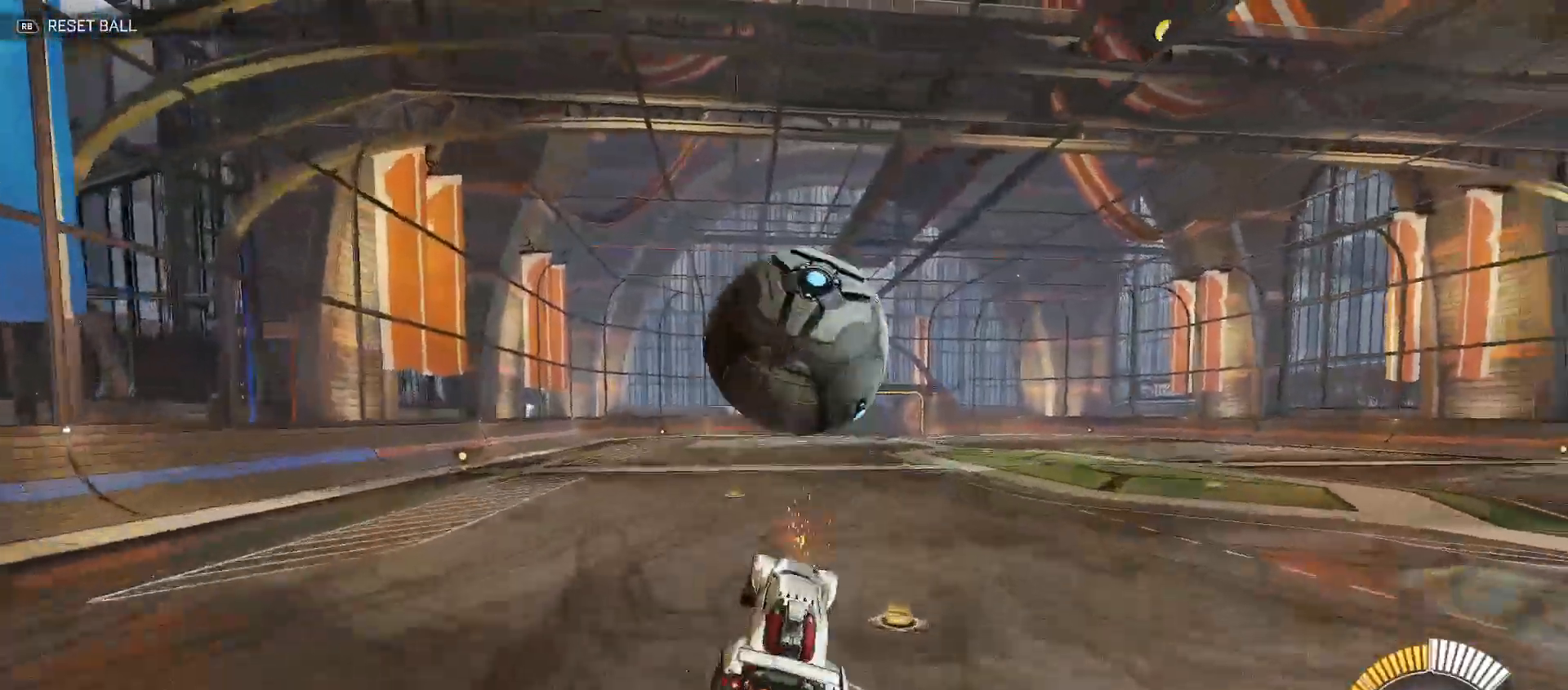
{"dt_ms": 500, "buttons": ["B", "R2"], "left_stick": "up-right", "right_stick": "center", "events": [[117, "left_stick", "up-right"], [217, "B", "up"], [383, "Y", "up"], [500, "B", "down"]]}
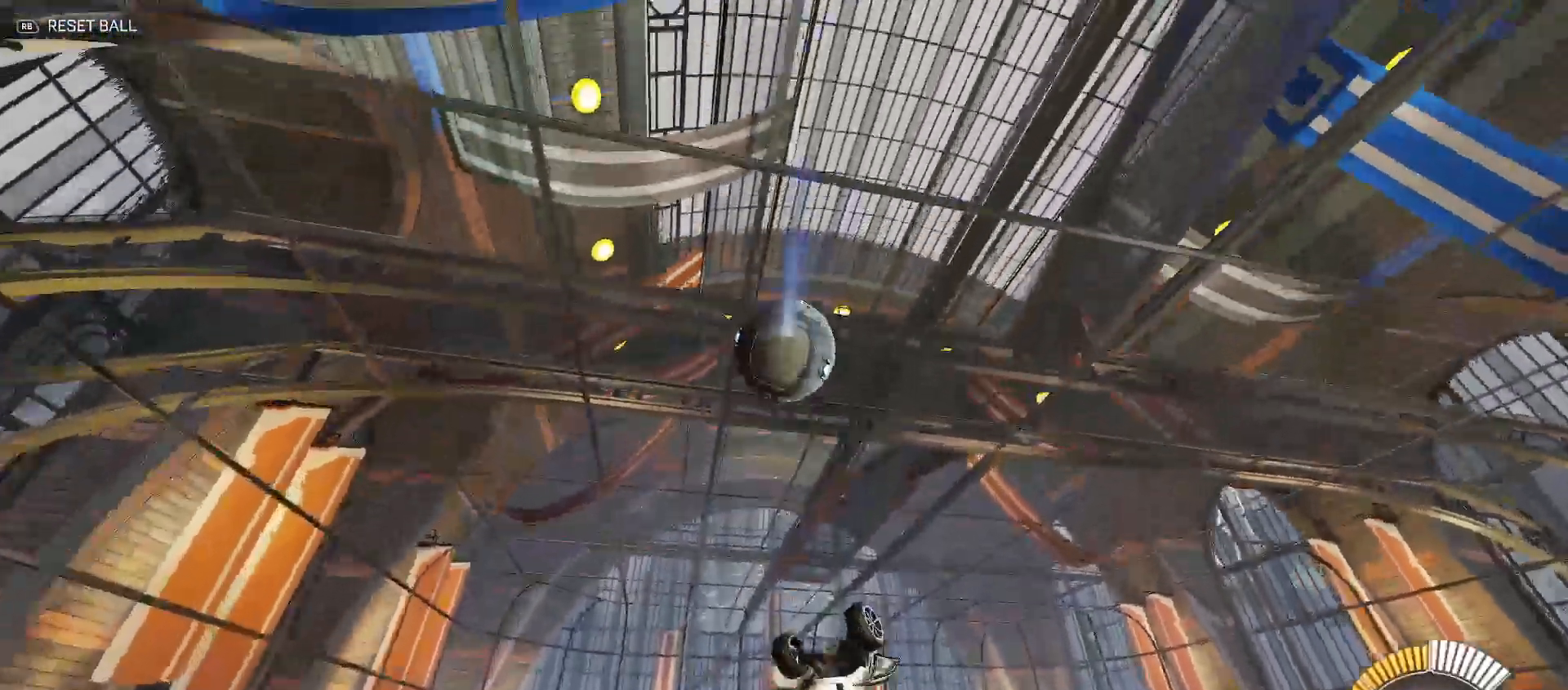
{"dt_ms": 500, "buttons": ["B", "Y", "R2"], "left_stick": "up-right", "right_stick": "center", "events": [[83, "Y", "down"], [83, "left_stick", "down-right"], [200, "Y", "up"], [233, "Y", "down"], [267, "left_stick", "up-right"], [383, "left_stick", "down-right"], [483, "left_stick", "up-right"]]}
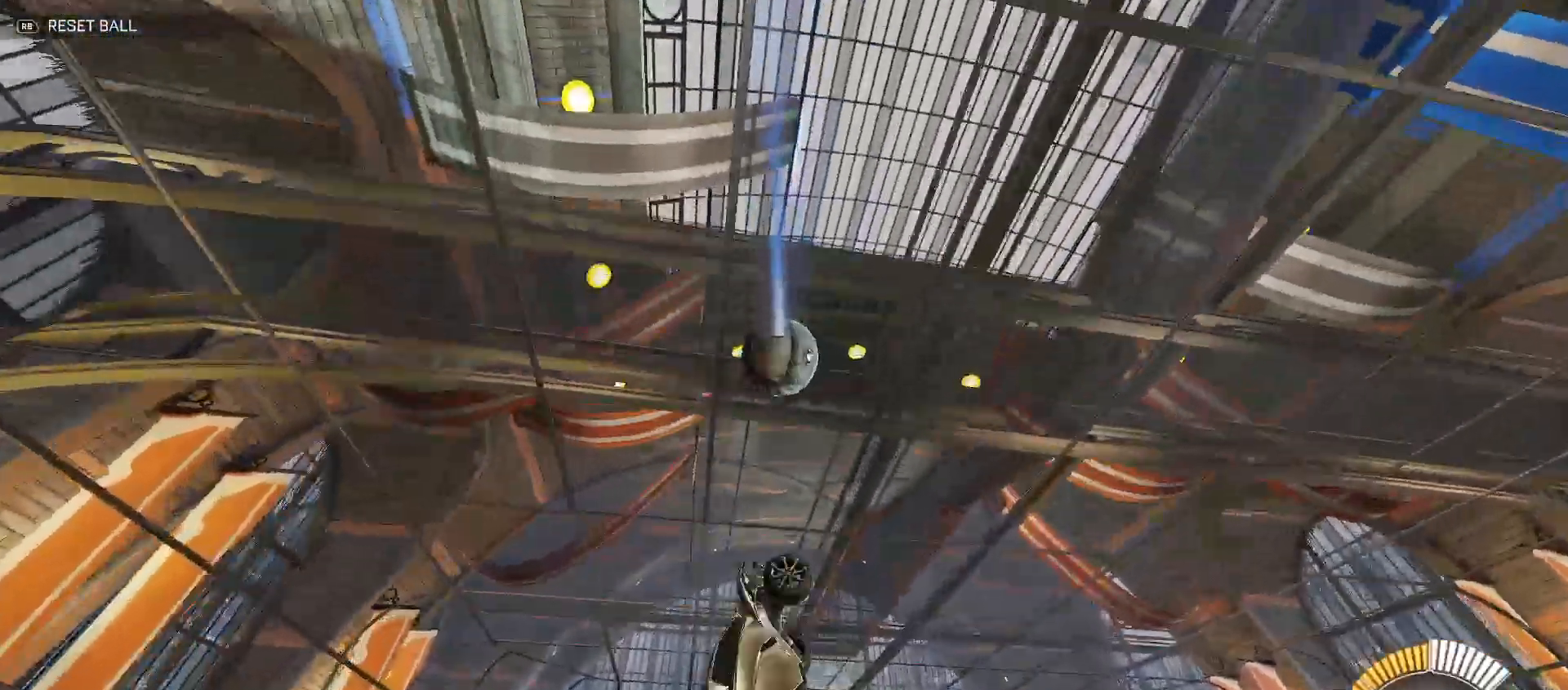
{"dt_ms": 500, "buttons": ["B", "Y", "R2"], "left_stick": "right", "right_stick": "center", "events": [[133, "left_stick", "down-right"], [283, "left_stick", "up-right"], [400, "left_stick", "right"]]}
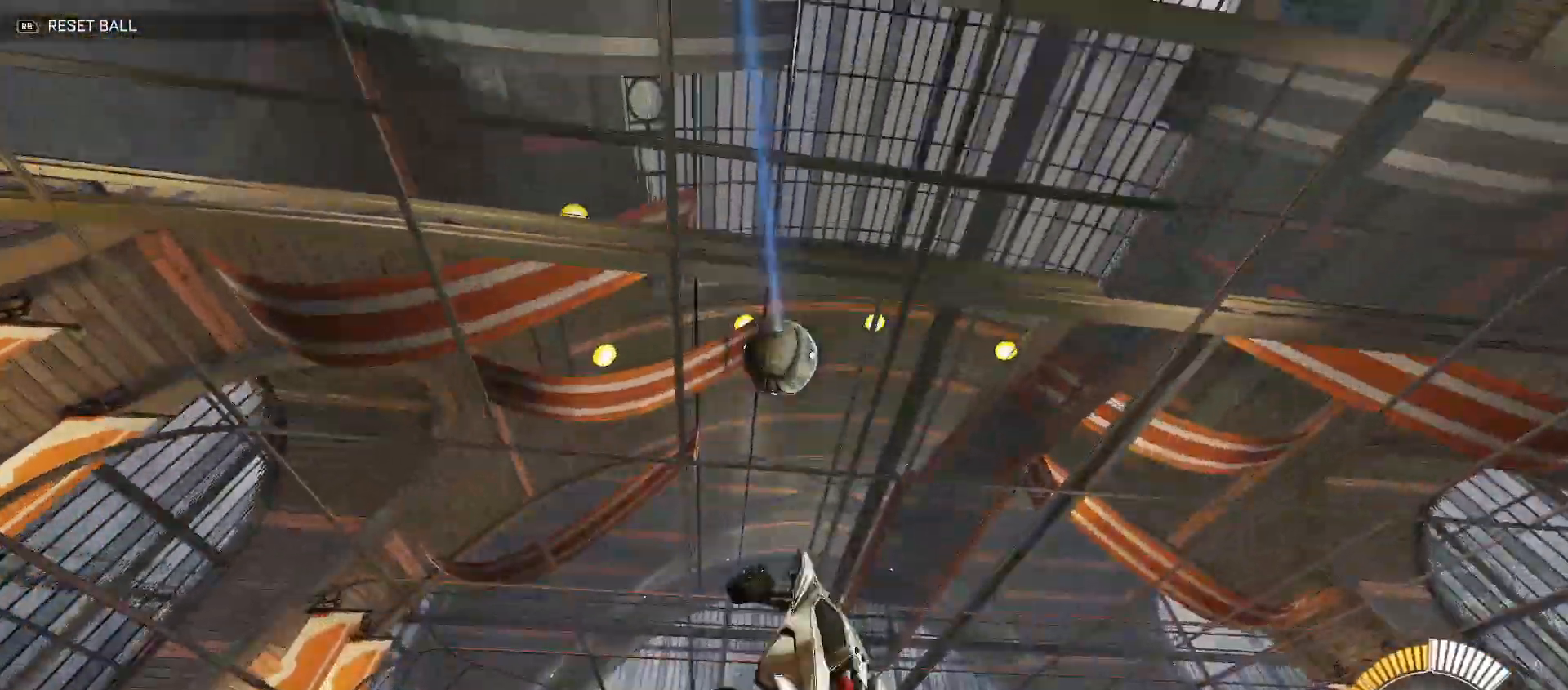
{"dt_ms": 500, "buttons": ["B", "Y", "R2"], "left_stick": "right", "right_stick": "center", "events": [[67, "left_stick", "up-right"], [167, "Y", "up"], [283, "Y", "down"], [283, "left_stick", "down-right"], [417, "left_stick", "right"]]}
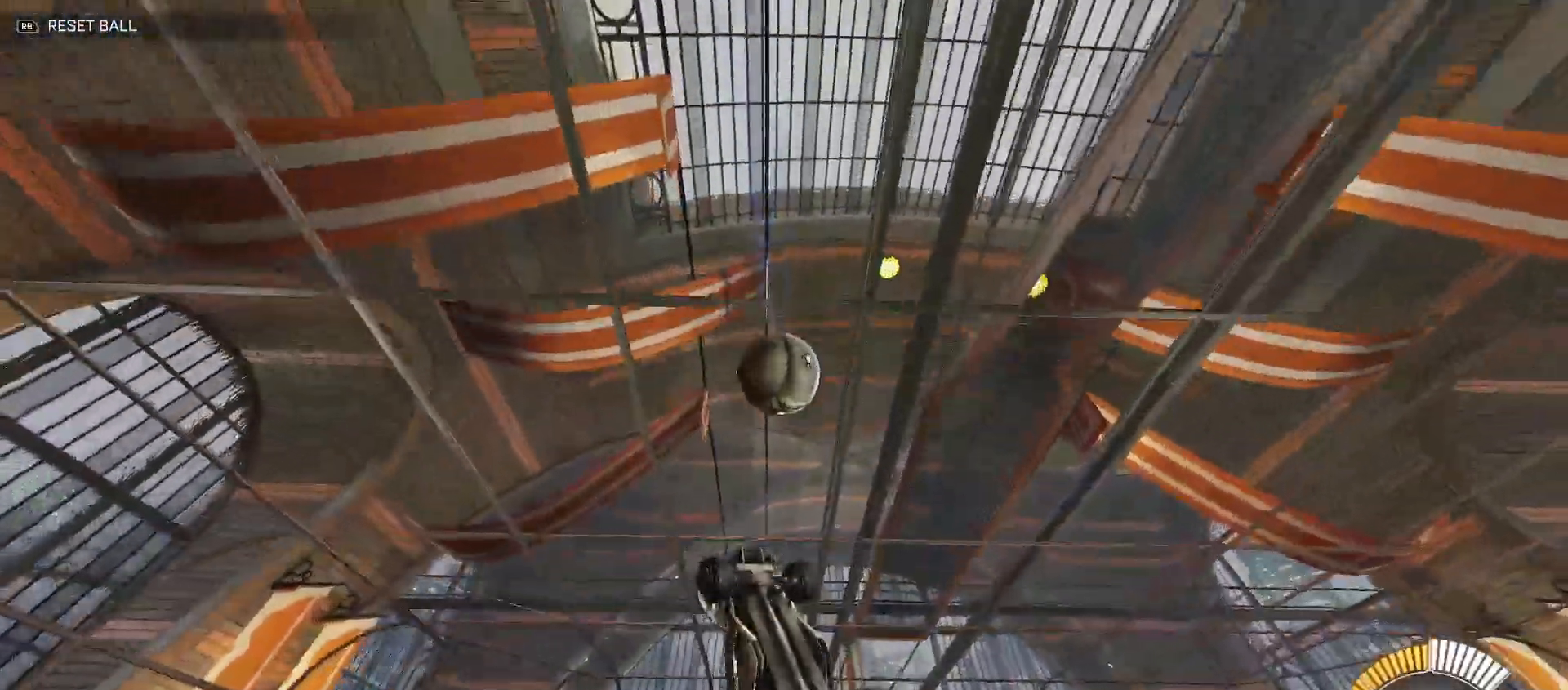
{"dt_ms": 500, "buttons": [], "left_stick": "down-right", "right_stick": "center", "events": [[217, "Y", "up"], [217, "left_stick", "up"], [233, "B", "up"], [267, "left_stick", "down-left"], [367, "R2", "up"], [367, "X", "down"], [367, "left_stick", "right"], [433, "X", "up"], [450, "left_stick", "down-right"]]}
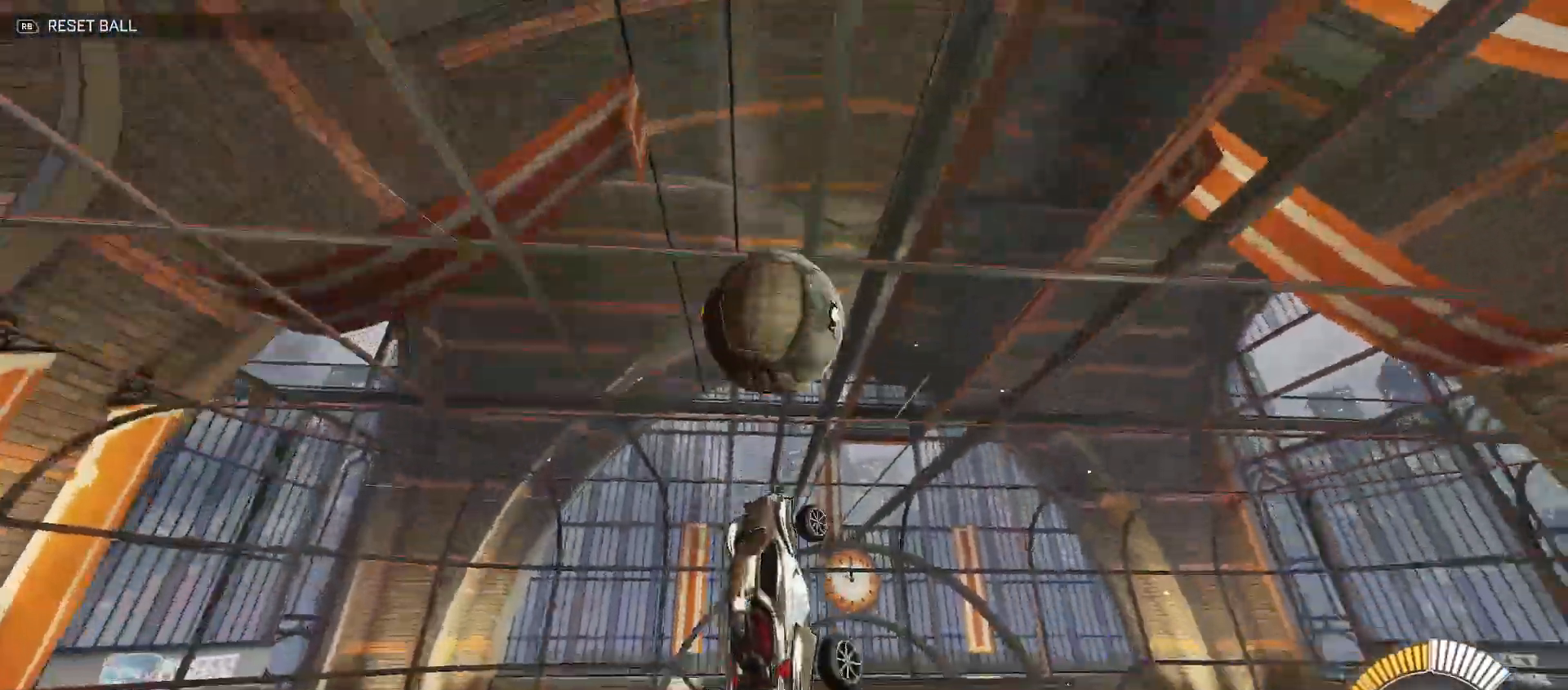
{"dt_ms": 500, "buttons": ["B", "Y", "R2"], "left_stick": "up-right", "right_stick": "center", "events": [[383, "left_stick", "up-right"], [433, "R2", "down"], [467, "B", "down"], [500, "Y", "down"]]}
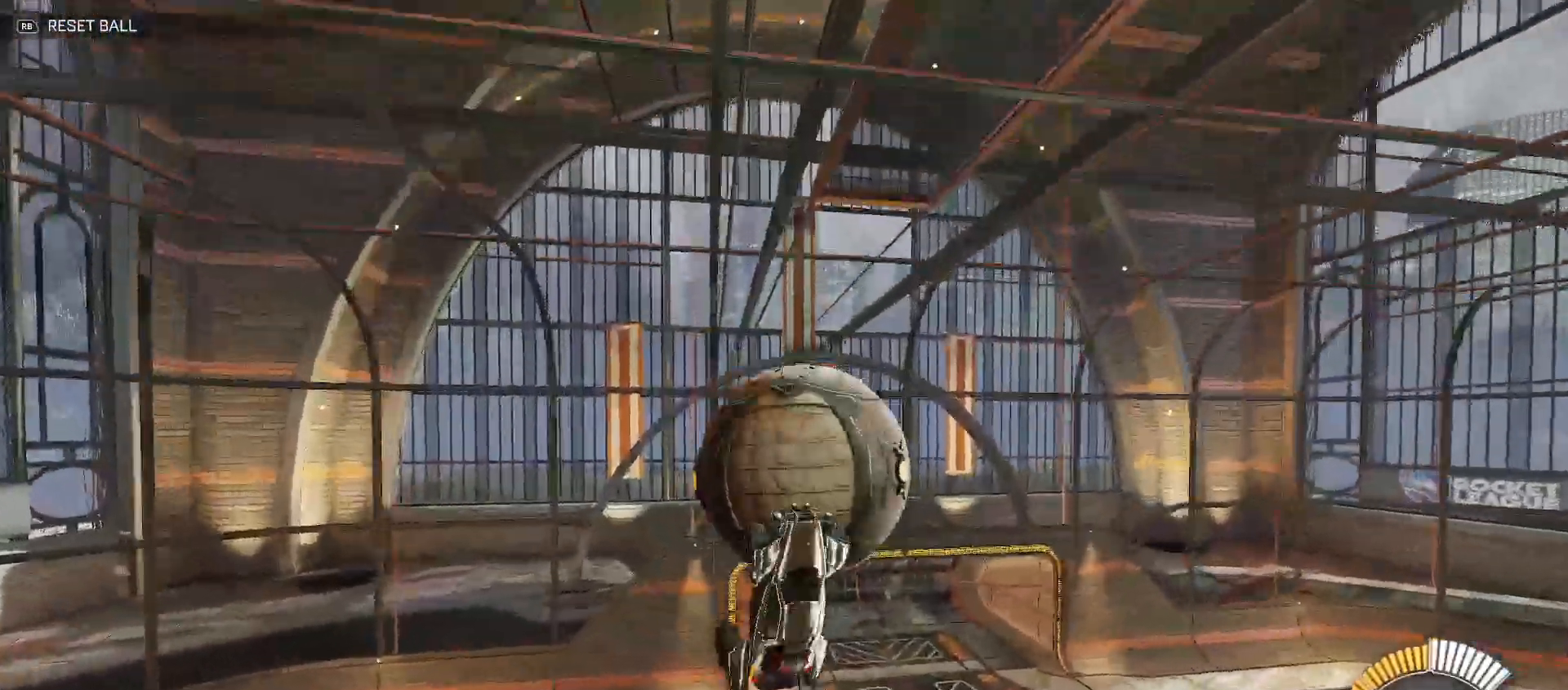
{"dt_ms": 500, "buttons": ["A", "R2"], "left_stick": "up-right", "right_stick": "center", "events": [[117, "Y", "up"], [133, "B", "up"], [133, "left_stick", "down-right"], [200, "R2", "up"], [433, "R2", "down"], [467, "A", "down"], [467, "left_stick", "up-right"]]}
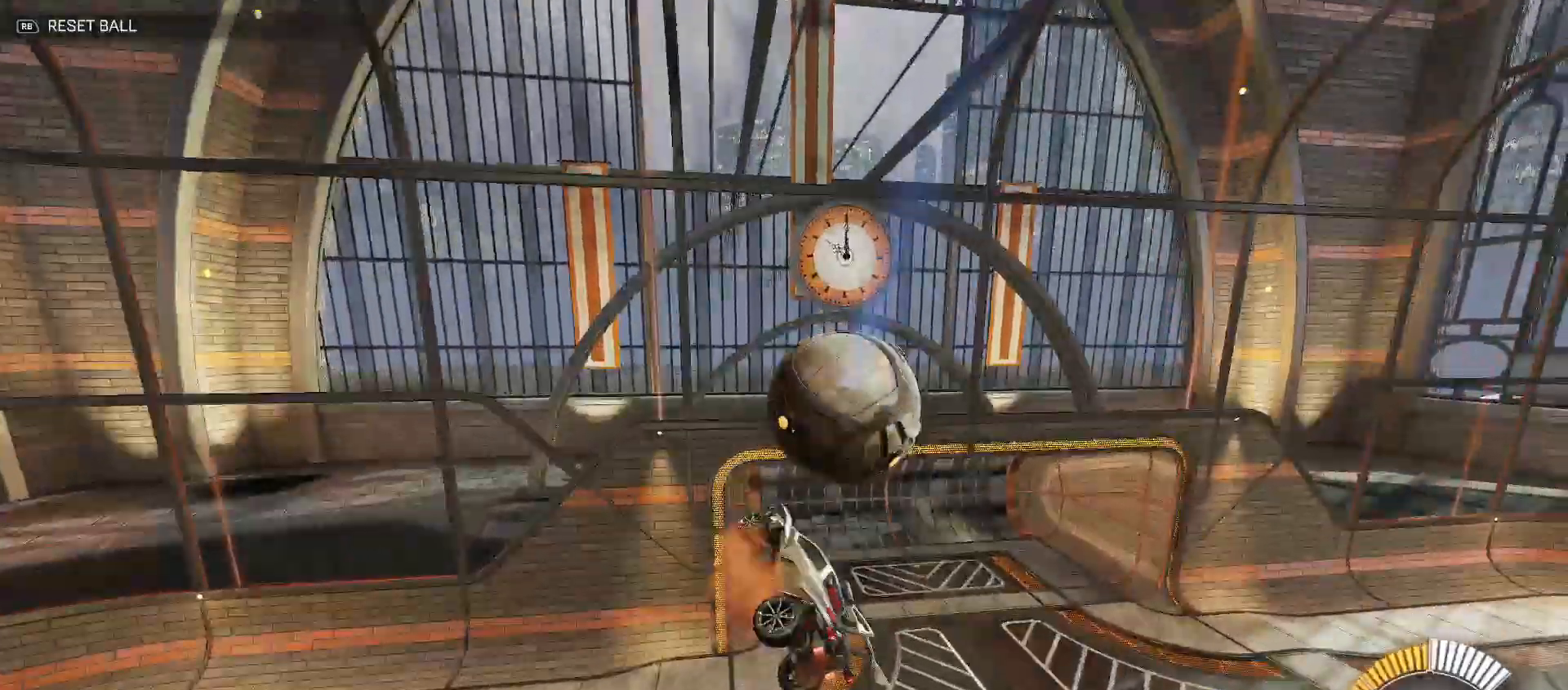
{"dt_ms": 500, "buttons": ["X", "R2"], "left_stick": "down-left", "right_stick": "center", "events": [[83, "A", "up"], [133, "left_stick", "down-right"], [183, "left_stick", "down"], [267, "R2", "up"], [333, "left_stick", "down-left"], [467, "R2", "down"], [467, "X", "down"]]}
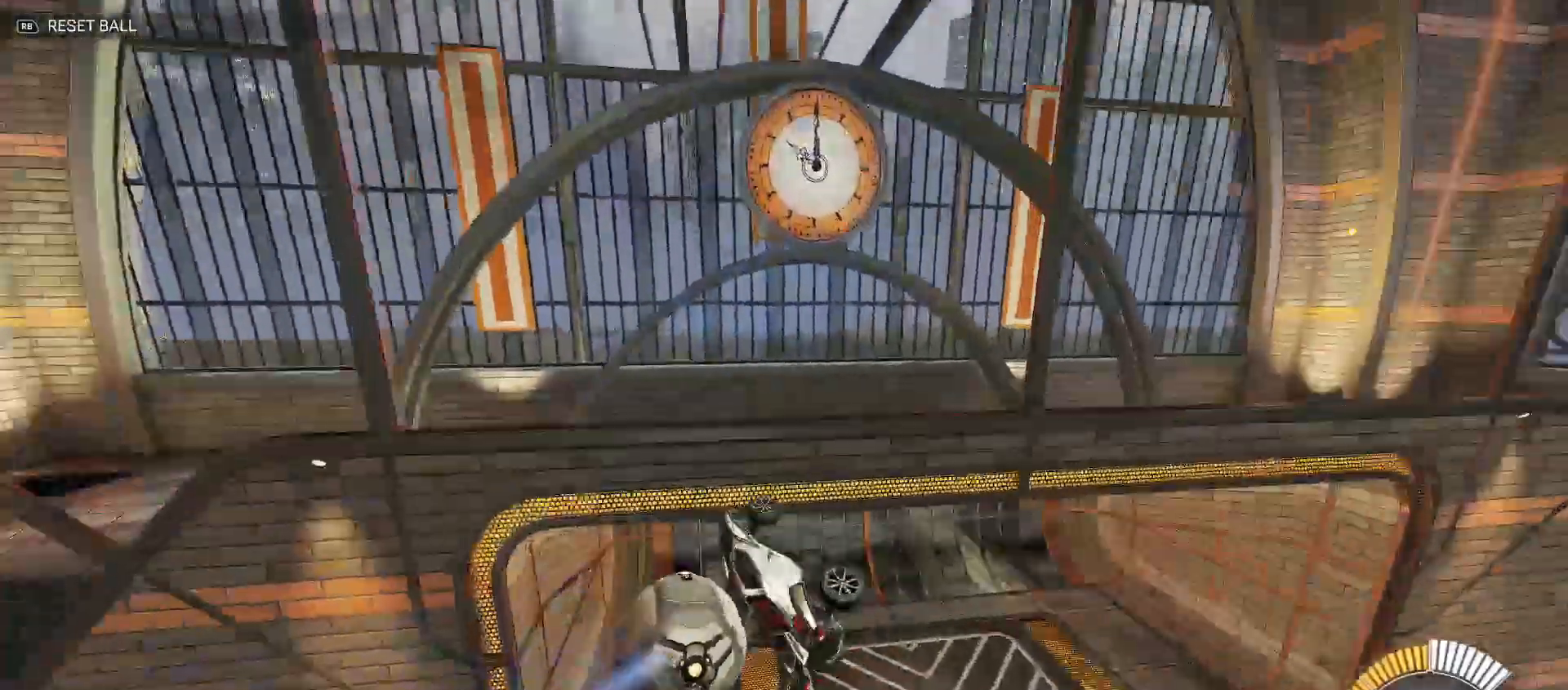
{"dt_ms": 500, "buttons": [], "left_stick": "center", "right_stick": "center", "events": [[67, "X", "up"], [150, "B", "down"], [150, "Y", "down"], [367, "Y", "up"], [367, "left_stick", "center"], [383, "B", "up"], [400, "R2", "up"]]}